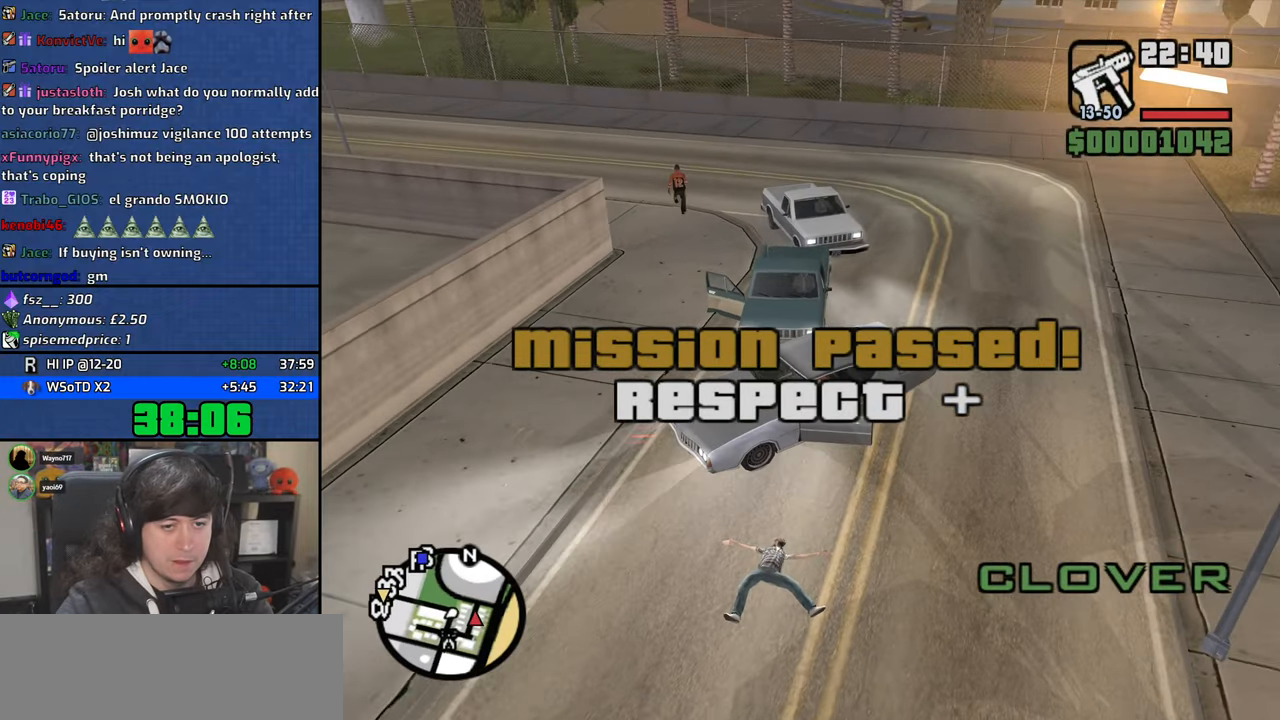
Gameplay with keyboard and mouse; each line is a JSON object with the keys and mouse buttons held at the frame after it. "events" lists presses ("down") and releases ("up") of "1", "2", "3", "4", "5", "6", "8", "a", "alt", "b", "c", "ctrl", "d", "down", "e", "escape", "f", "f1", "f2", "f3", "g", "h", "left", "n", "num2", "q", "r", "right", "s", "shift", "space", "t", "tab", "up", "v", "w", "x", "y", "z", "mouse_left", "mouse_wheel" and "mouse_right" between this image and that frame as [ms after this image, input, new state], when the widget could be followed in between. "mouse_left", "mouse_wheel", "mouse_right" = the "left", "wheel", "right" buttons of the "mouse" list. No other keys are recorded. "wheel" means that the mouse wheel is clicked or scrolled. Mouse movement is not recorded.
{"keys": ["4", "a", "s"], "mouse": [], "events": [[367, "a", "down"]]}
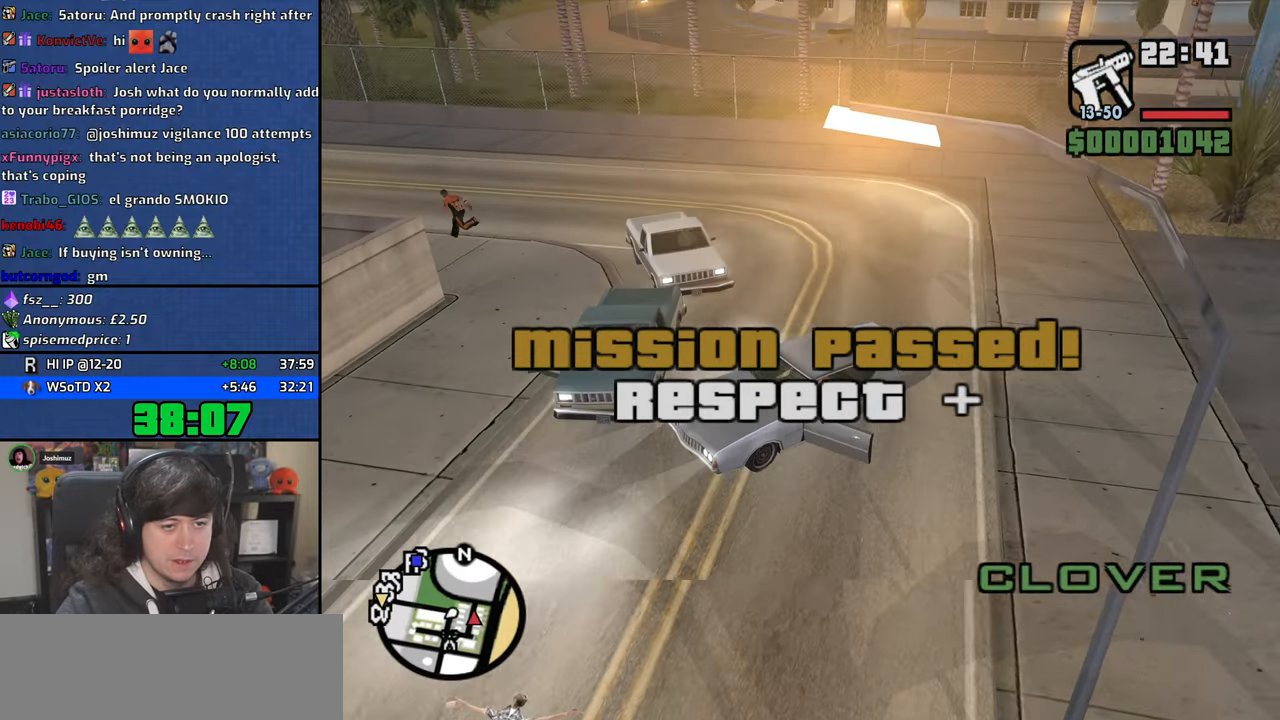
{"keys": ["4", "d", "w"], "mouse": [], "events": [[184, "s", "up"], [367, "w", "down"], [450, "d", "down"], [500, "a", "up"]]}
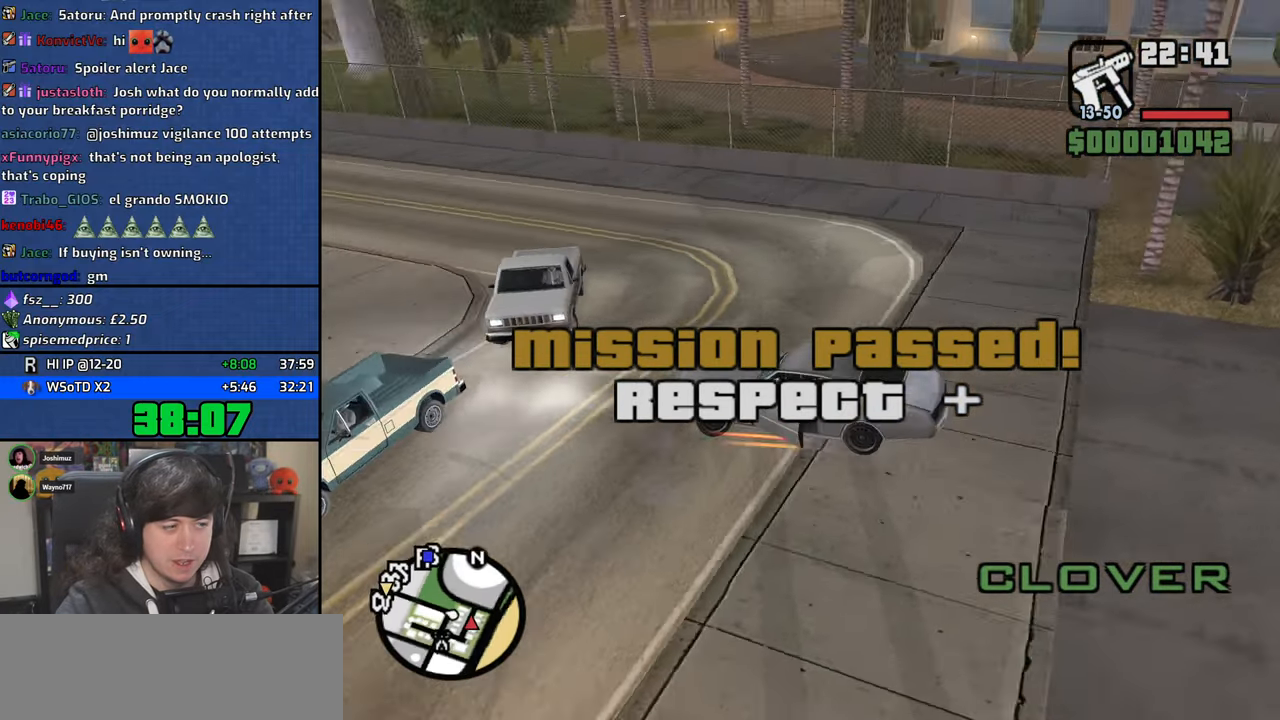
{"keys": ["4", "d", "w"], "mouse": [], "events": []}
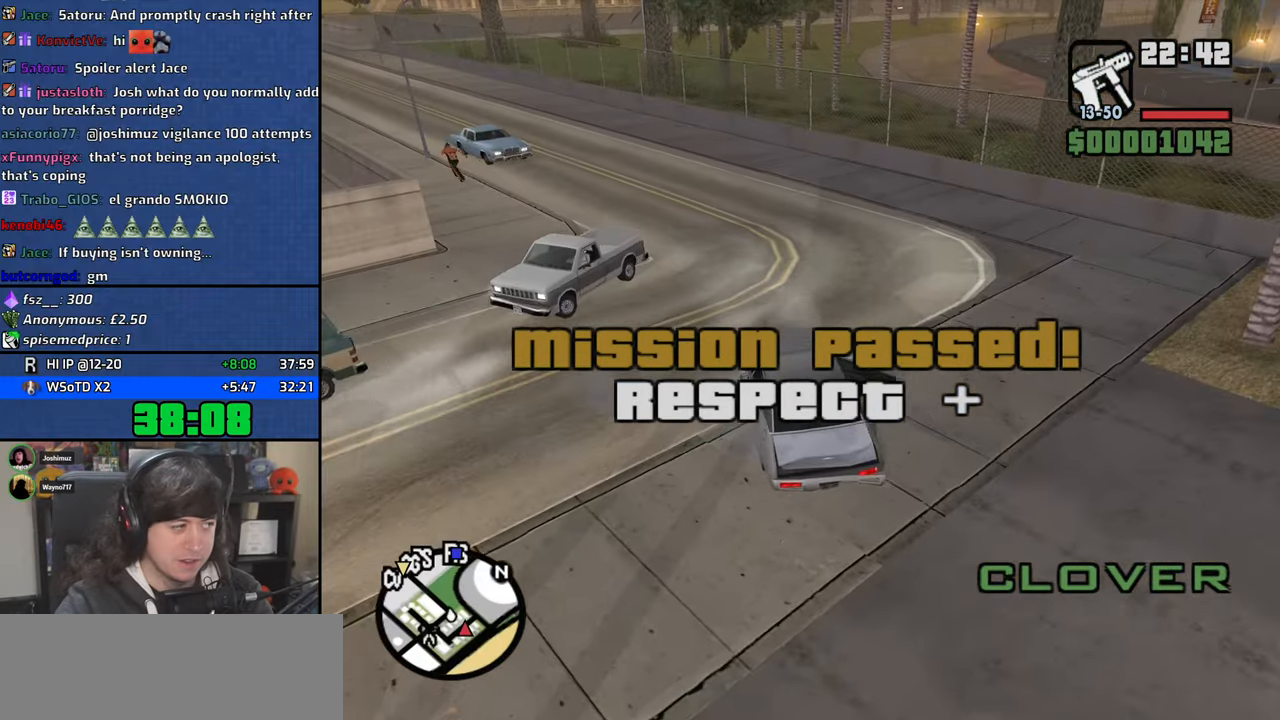
{"keys": ["4", "w"], "mouse": [], "events": [[117, "d", "up"]]}
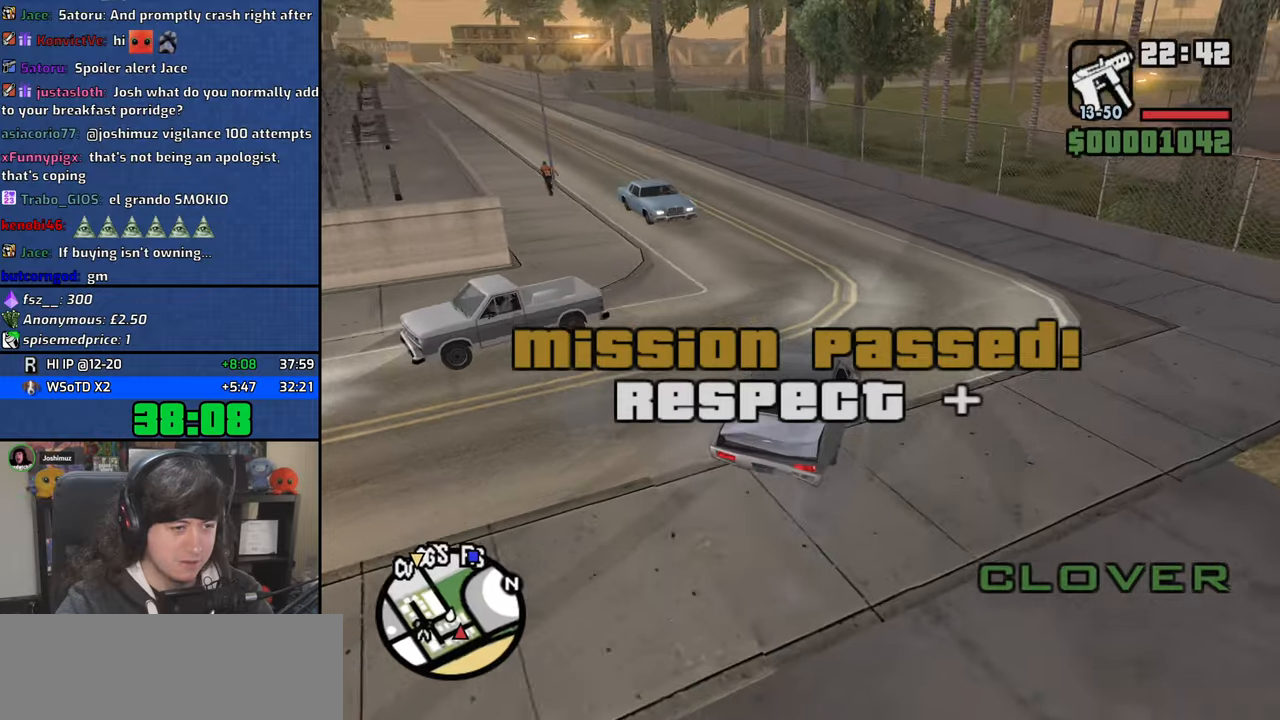
{"keys": ["4", "w"], "mouse": [], "events": []}
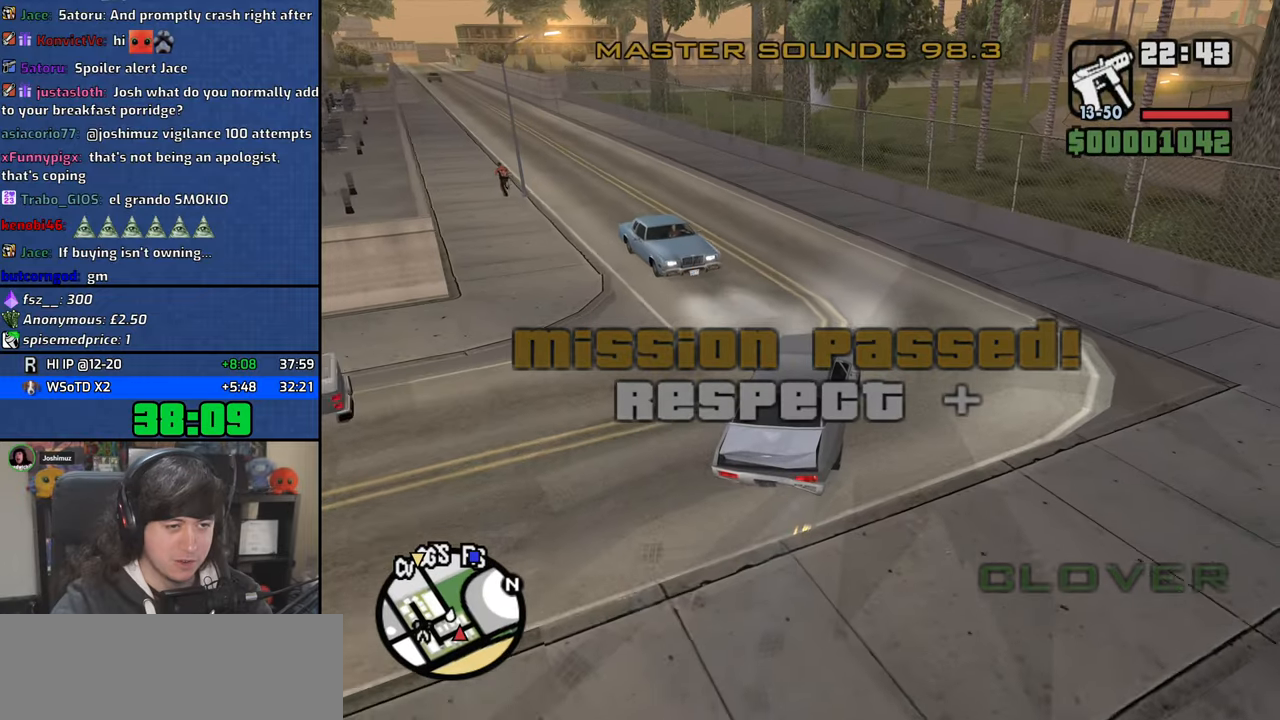
{"keys": ["4", "a", "w"], "mouse": [], "events": [[100, "a", "down"], [250, "a", "up"], [384, "a", "down"]]}
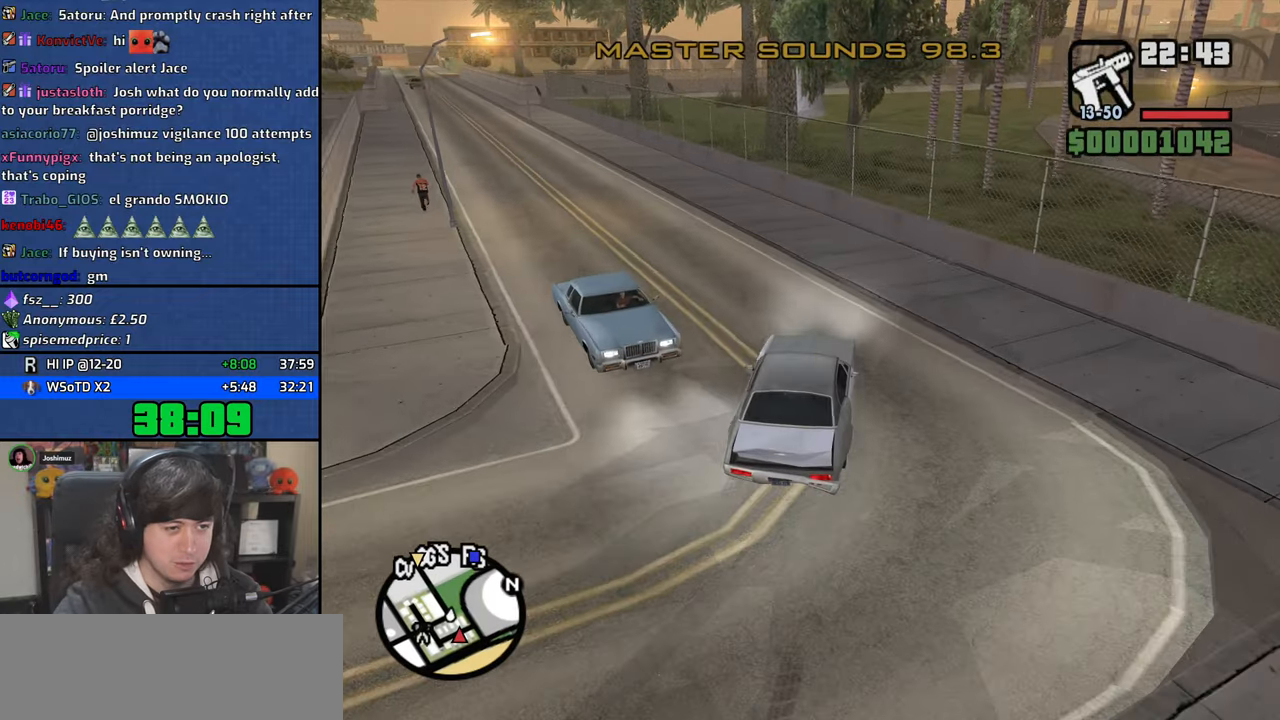
{"keys": ["4", "a", "w"], "mouse": [], "events": [[167, "a", "up"], [300, "a", "down"]]}
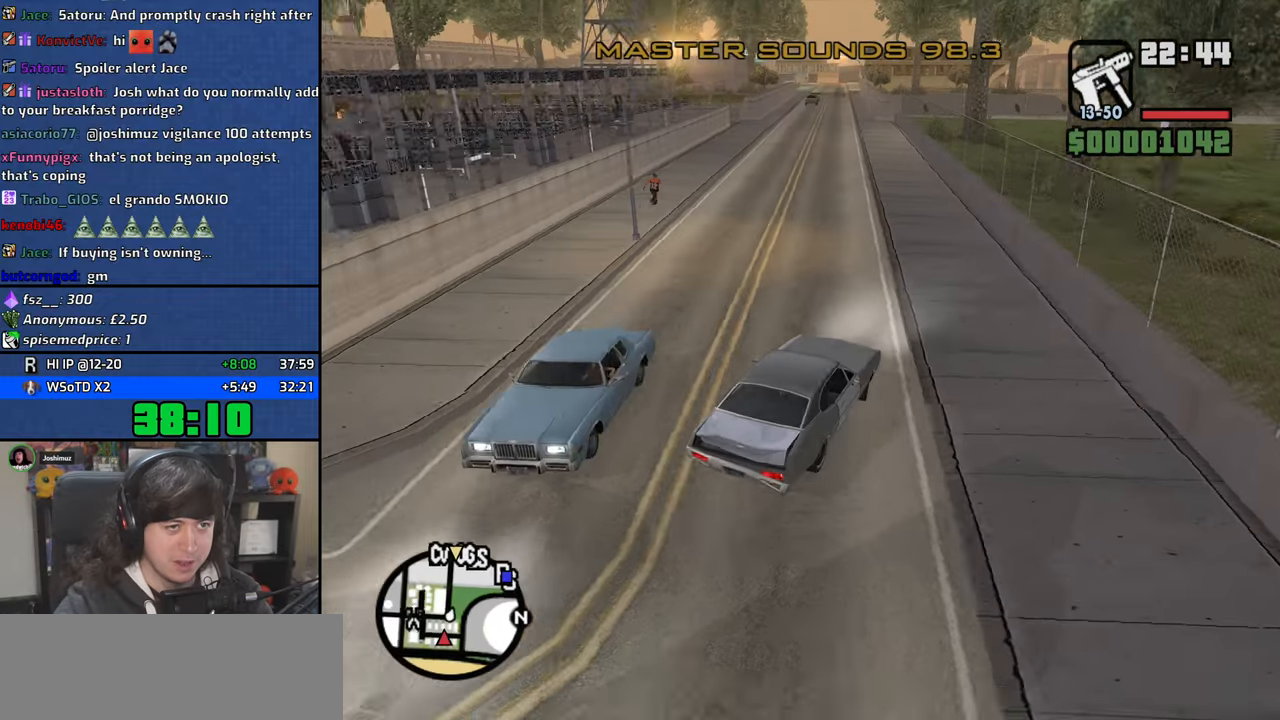
{"keys": ["4", "a", "w"], "mouse": ["wheel"], "events": [[17, "a", "up"], [100, "mouse_wheel", "down"], [250, "mouse_wheel", "up"], [267, "mouse_wheel", "down"], [334, "a", "down"]]}
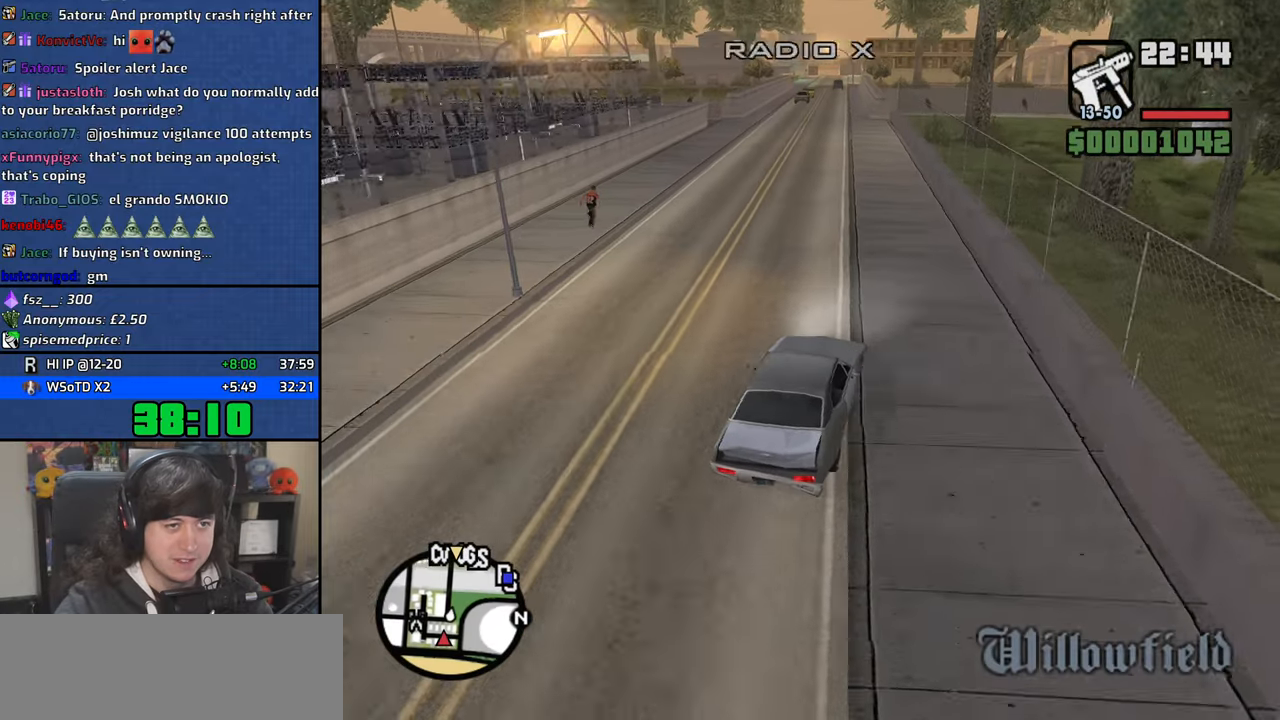
{"keys": ["4", "w"], "mouse": [], "events": [[34, "a", "up"], [184, "mouse_wheel", "up"], [217, "a", "down"], [217, "mouse_wheel", "down"], [317, "a", "up"], [367, "mouse_wheel", "up"]]}
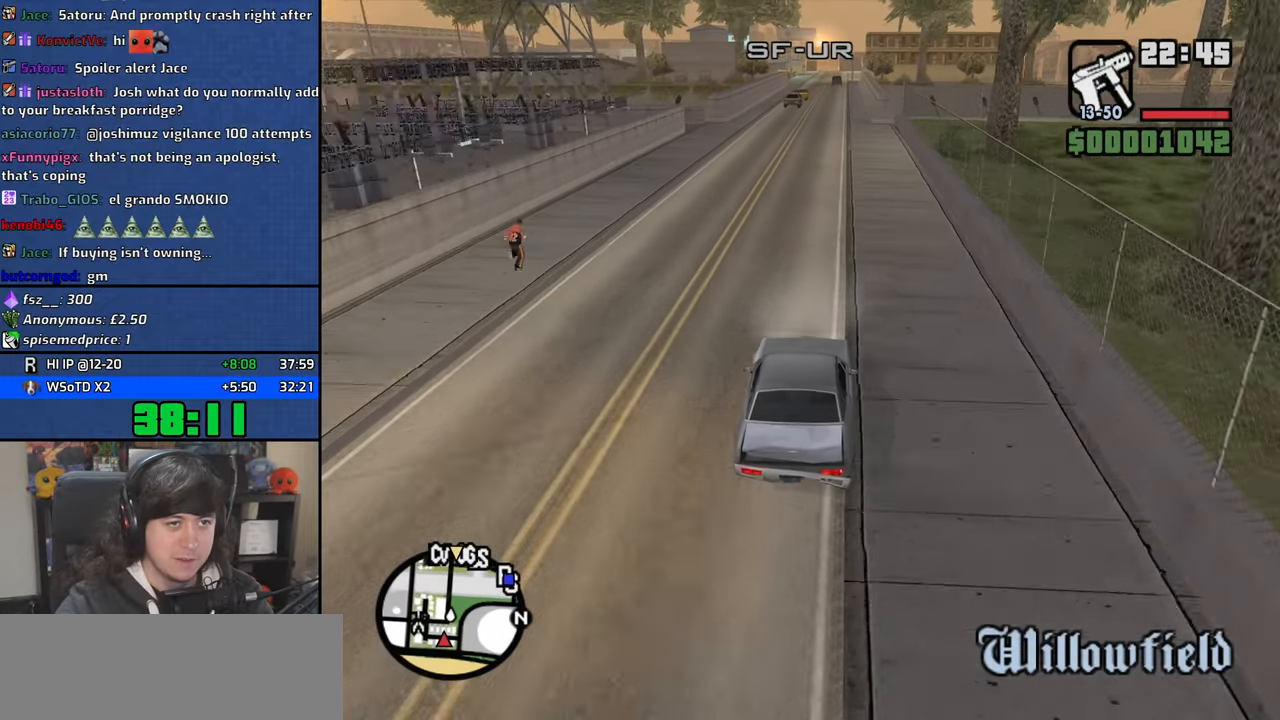
{"keys": ["4", "w"], "mouse": ["wheel"], "events": [[134, "mouse_wheel", "down"], [167, "a", "down"], [234, "a", "up"], [284, "mouse_wheel", "up"], [450, "mouse_wheel", "down"]]}
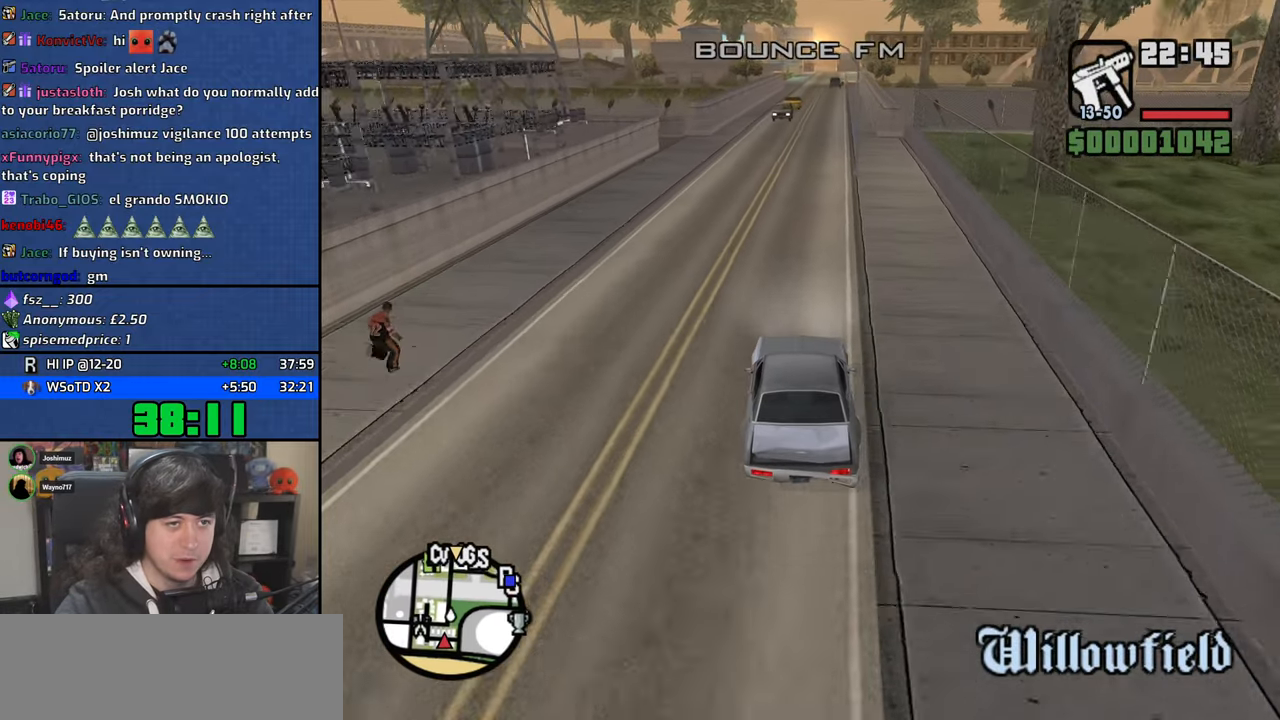
{"keys": ["4", "w"], "mouse": [], "events": [[100, "mouse_wheel", "up"], [284, "d", "down"], [367, "d", "up"]]}
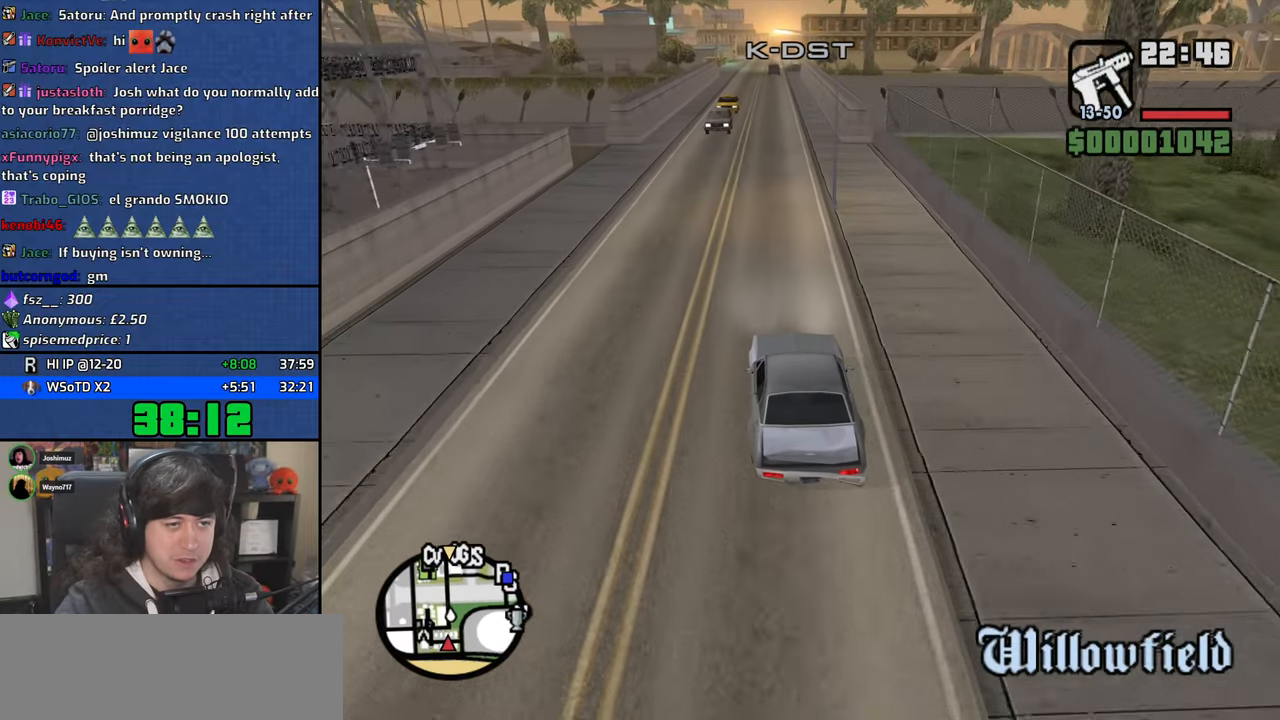
{"keys": ["4", "w"], "mouse": [], "events": [[384, "d", "down"], [450, "d", "up"]]}
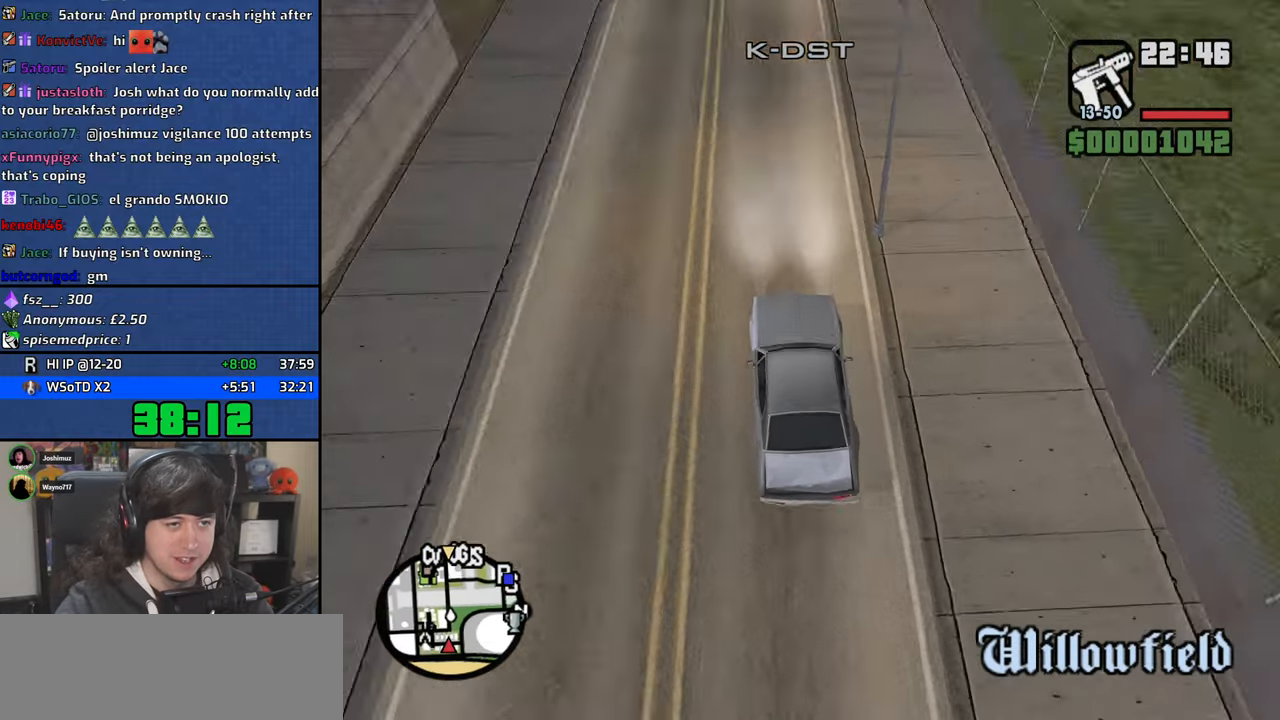
{"keys": ["4", "w"], "mouse": [], "events": []}
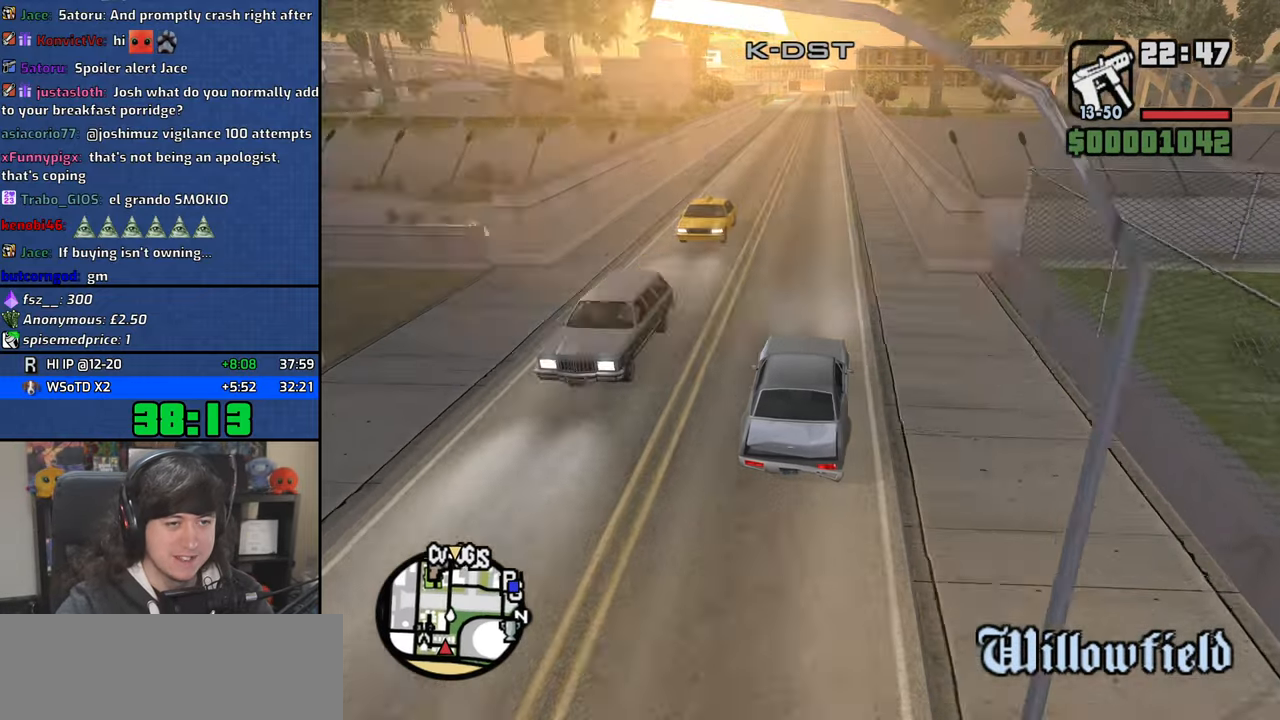
{"keys": ["4", "w"], "mouse": [], "events": [[34, "a", "down"], [117, "a", "up"]]}
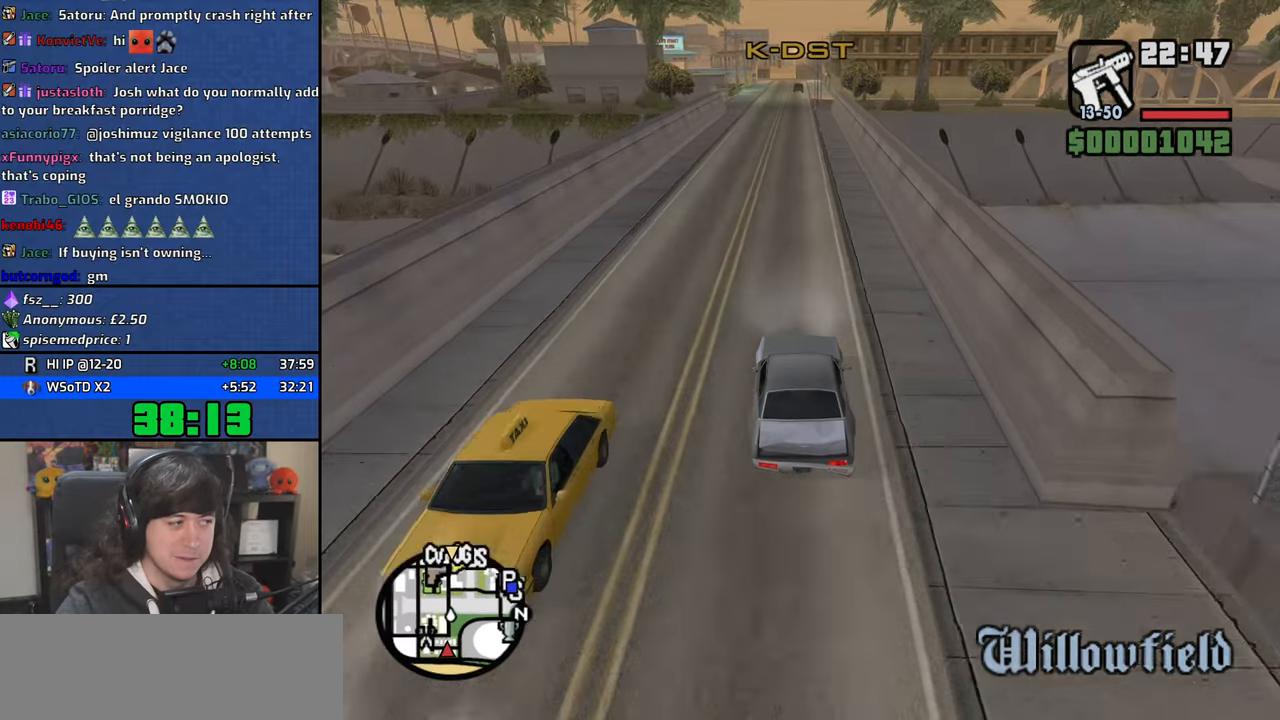
{"keys": ["4", "w"], "mouse": [], "events": []}
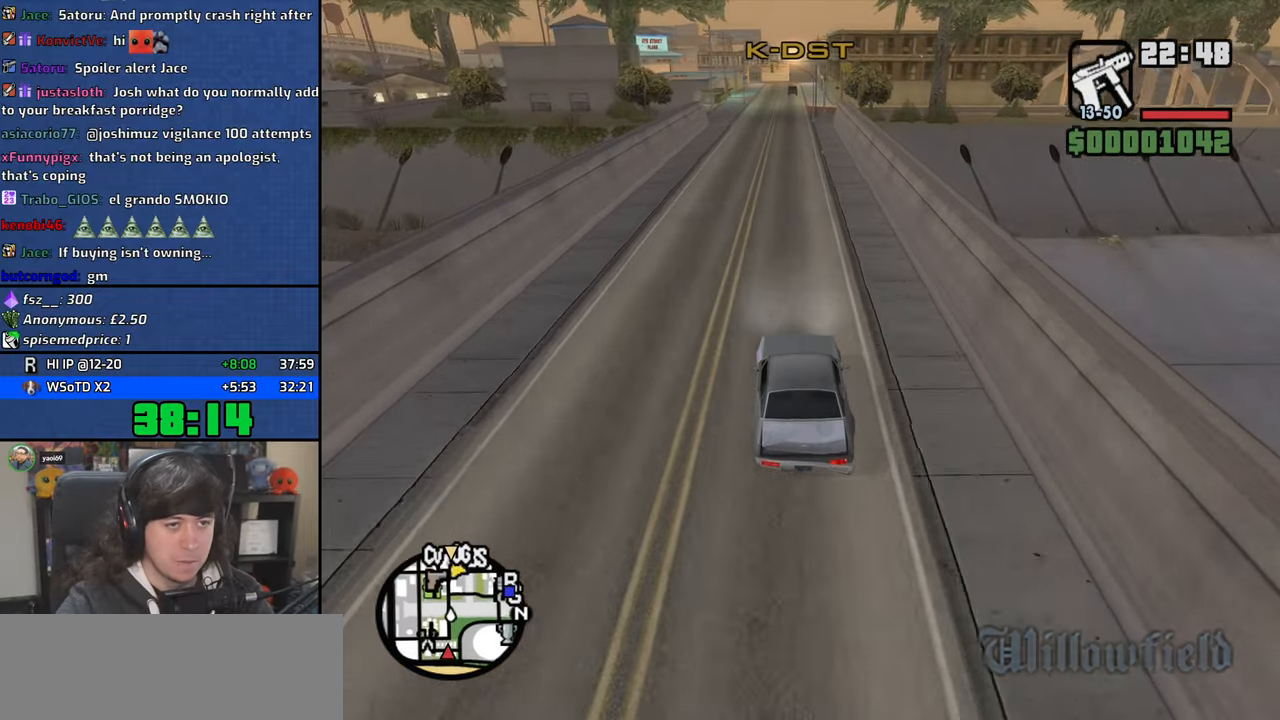
{"keys": ["4", "w"], "mouse": [], "events": []}
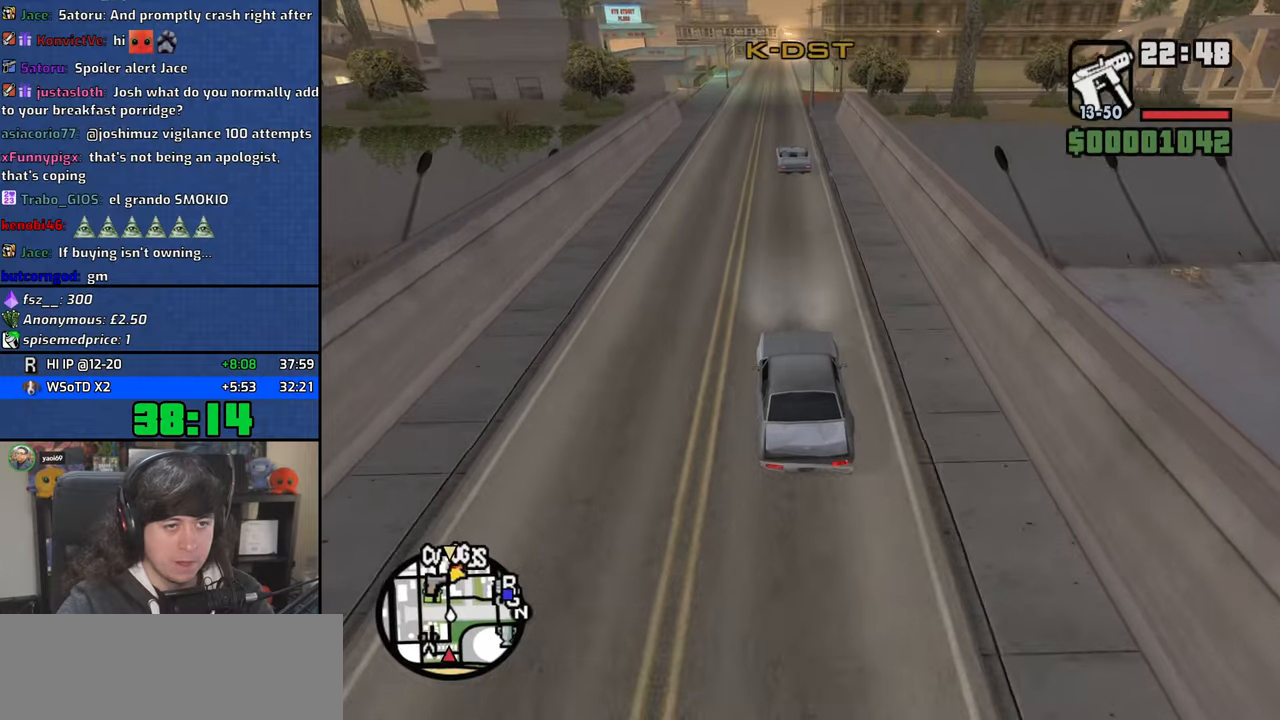
{"keys": ["4", "d", "w"], "mouse": [], "events": [[134, "a", "down"], [350, "a", "up"], [467, "d", "down"]]}
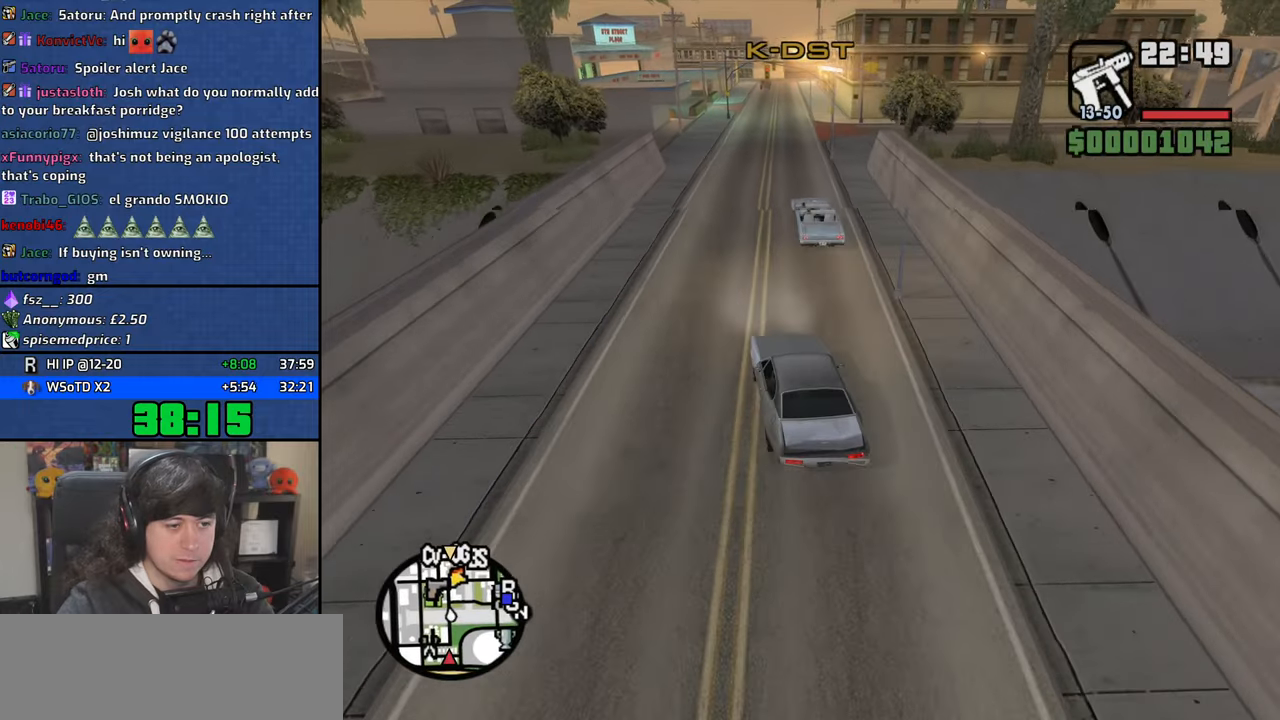
{"keys": ["4", "d", "w"], "mouse": [], "events": [[150, "d", "up"], [367, "d", "down"]]}
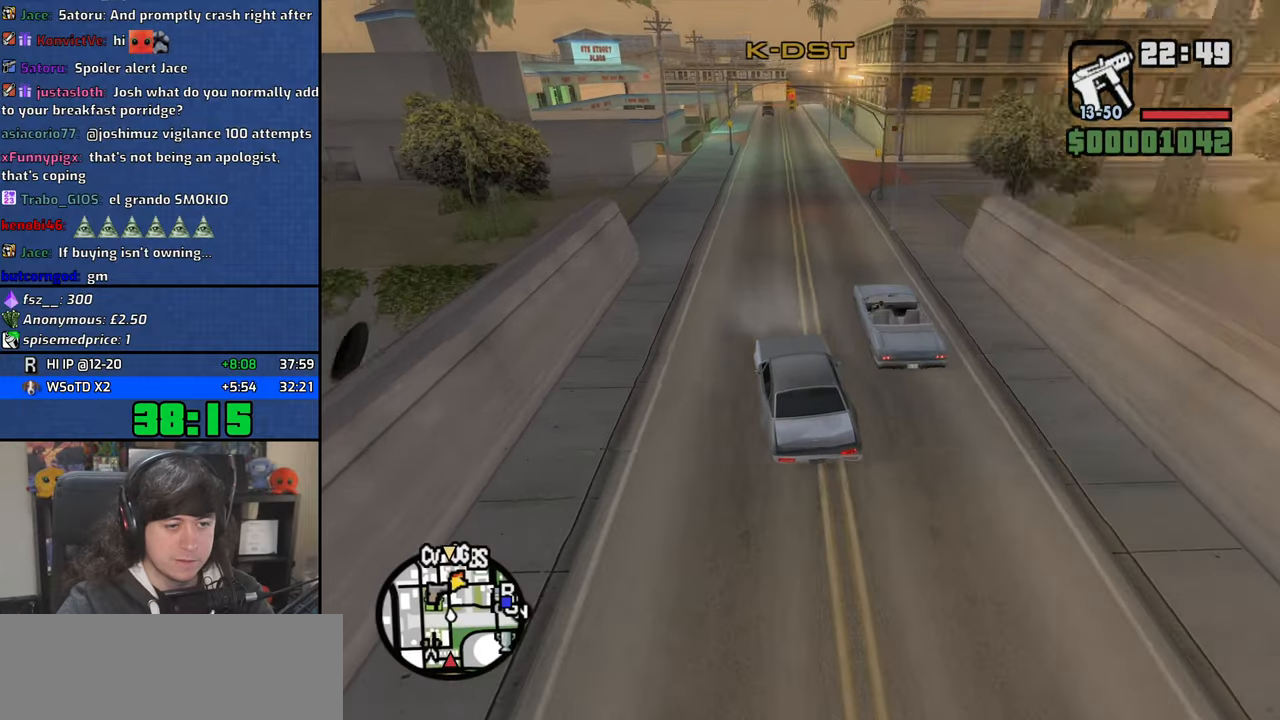
{"keys": ["4", "w"], "mouse": [], "events": [[17, "d", "up"], [184, "d", "down"], [300, "d", "up"]]}
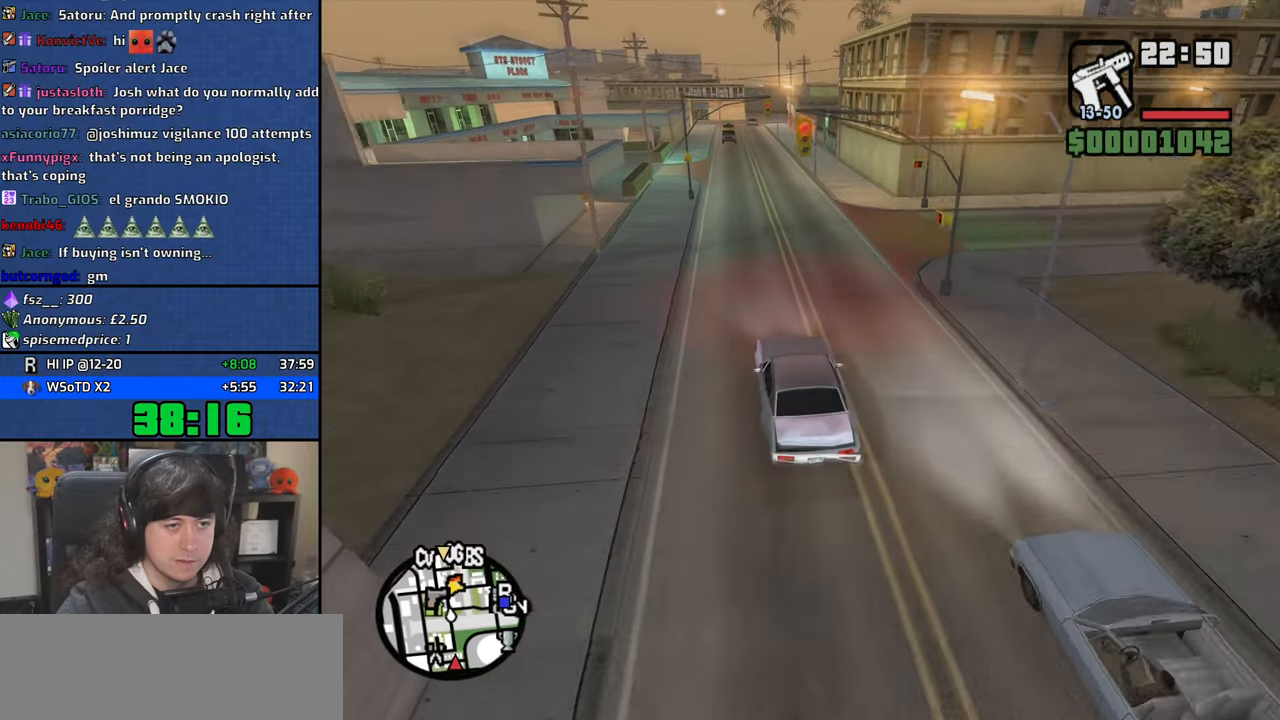
{"keys": ["4", "w"], "mouse": [], "events": [[117, "d", "down"], [234, "d", "up"]]}
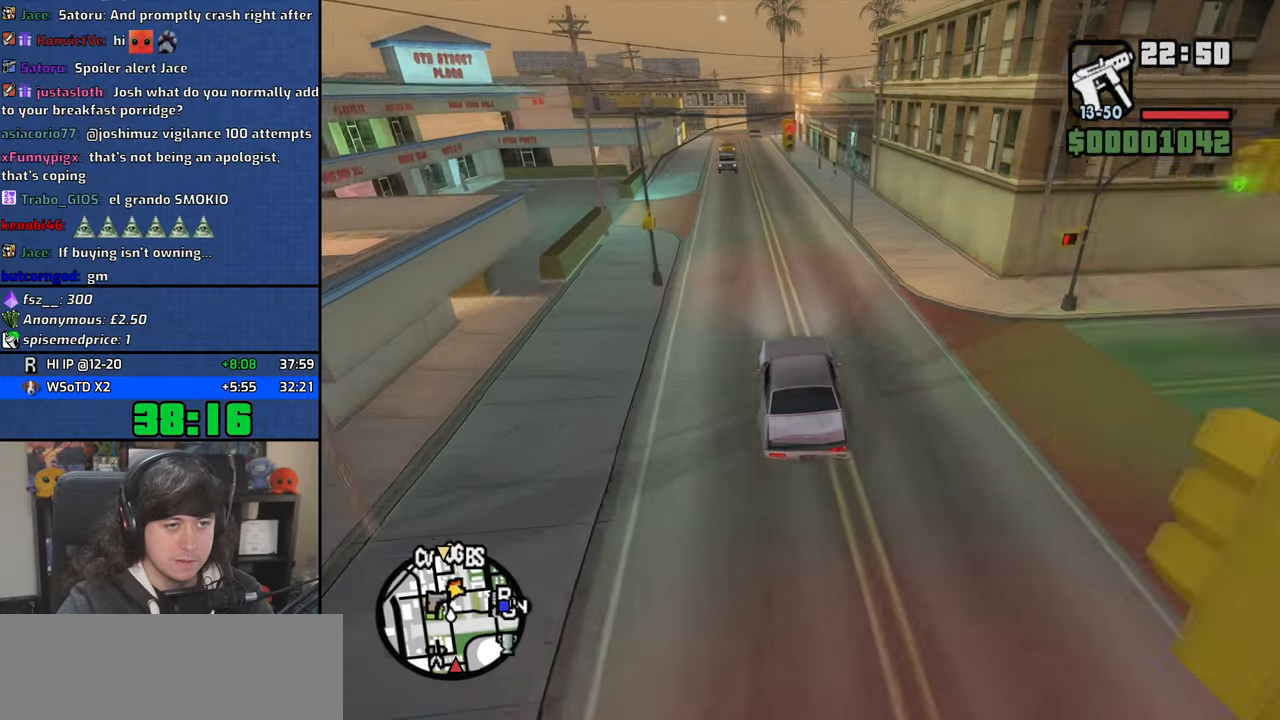
{"keys": ["4", "w"], "mouse": [], "events": [[134, "a", "down"], [234, "a", "up"]]}
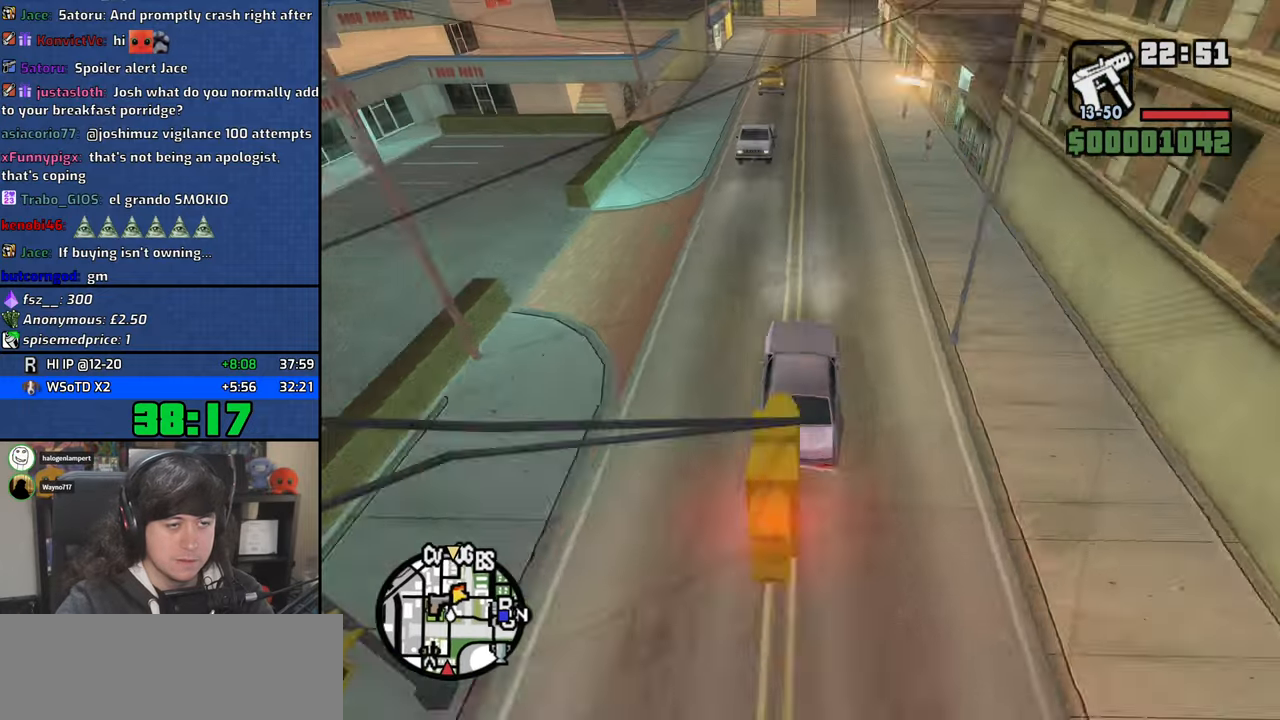
{"keys": ["4", "w"], "mouse": [], "events": [[50, "a", "down"], [167, "a", "up"]]}
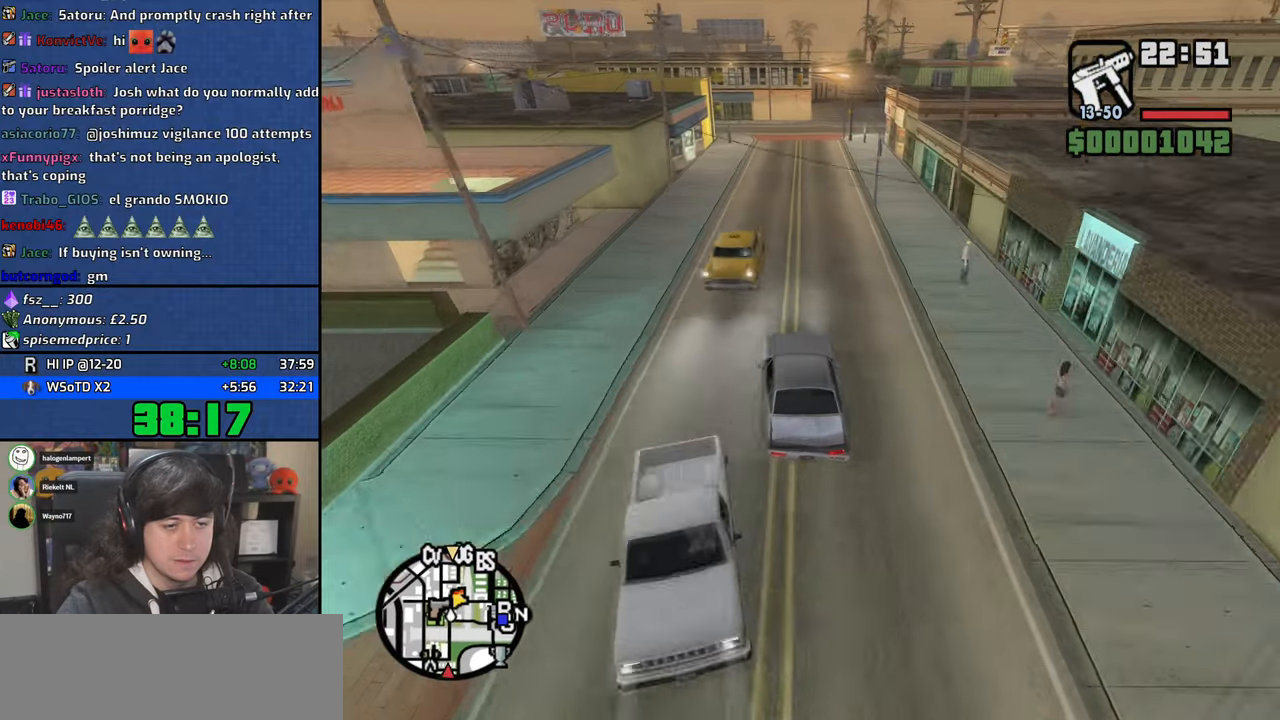
{"keys": ["4", "d", "s"], "mouse": [], "events": [[134, "w", "up"], [267, "s", "down"], [334, "d", "down"]]}
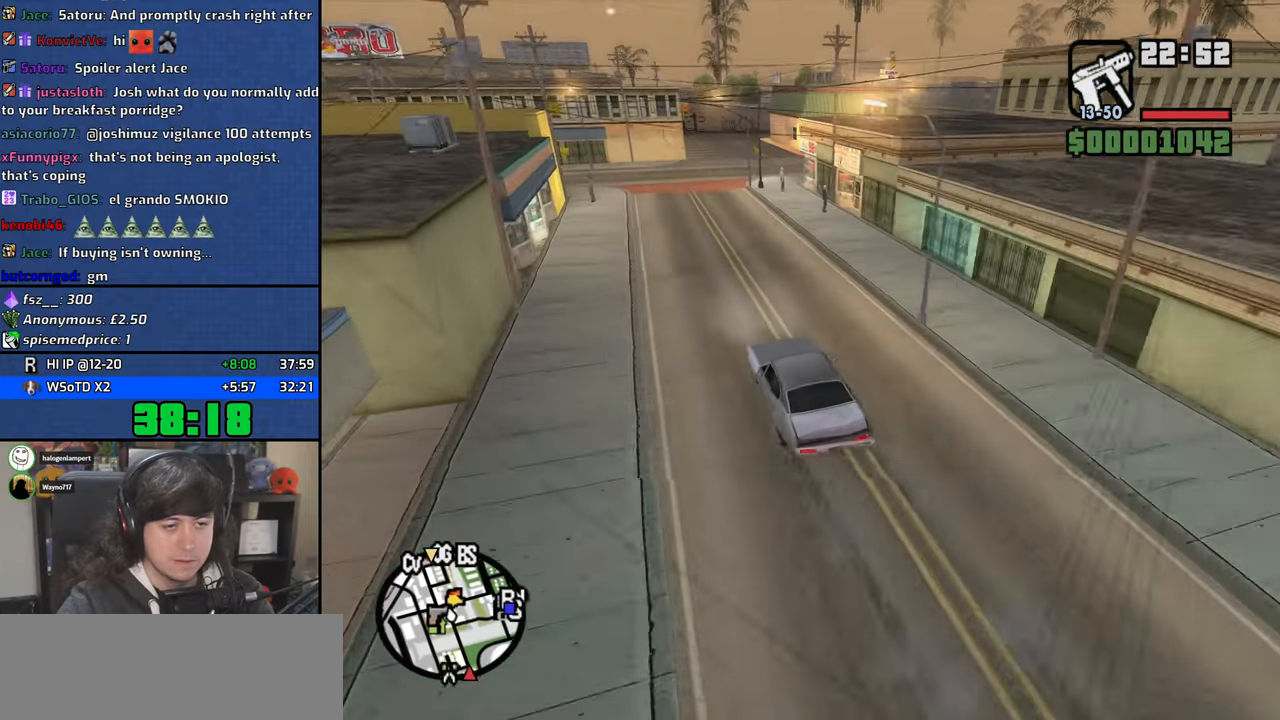
{"keys": ["4", "d"], "mouse": [], "events": [[34, "d", "up"], [67, "a", "down"], [417, "s", "up"], [434, "a", "up"], [467, "d", "down"]]}
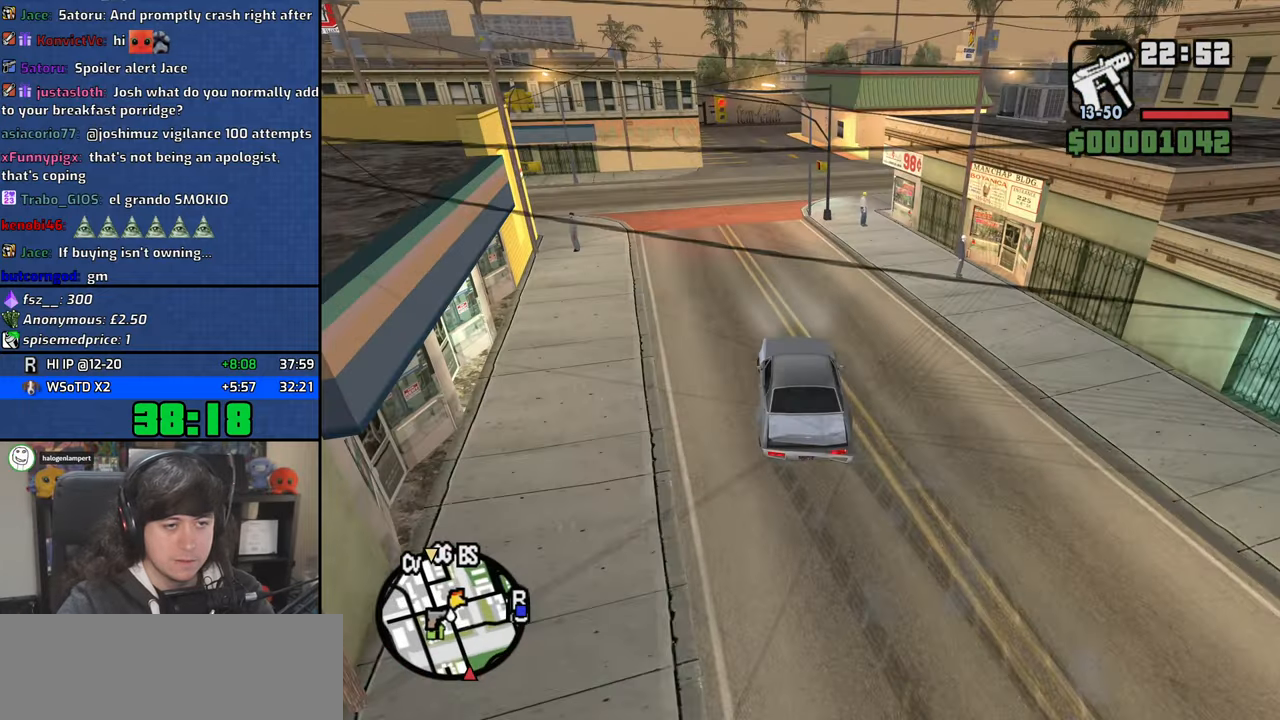
{"keys": ["4", "d"], "mouse": [], "events": [[100, "a", "down"], [100, "d", "up"], [317, "a", "up"], [350, "d", "down"]]}
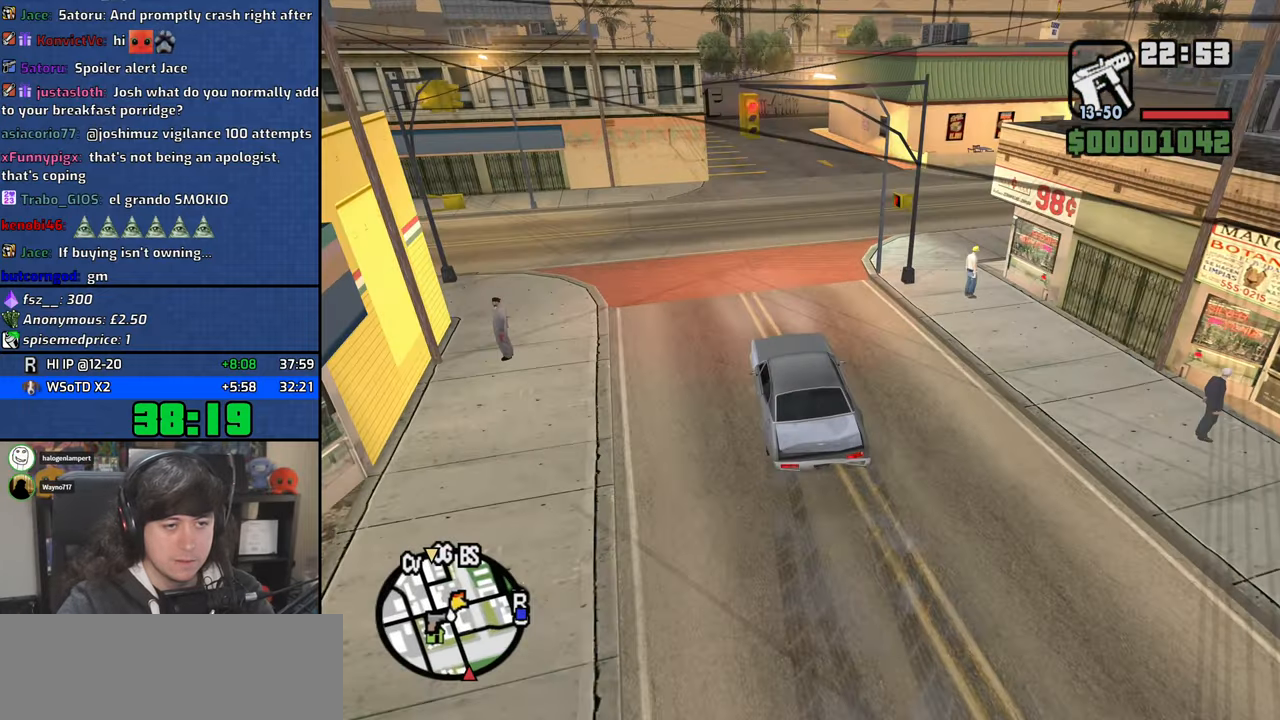
{"keys": ["4", "d"], "mouse": [], "events": []}
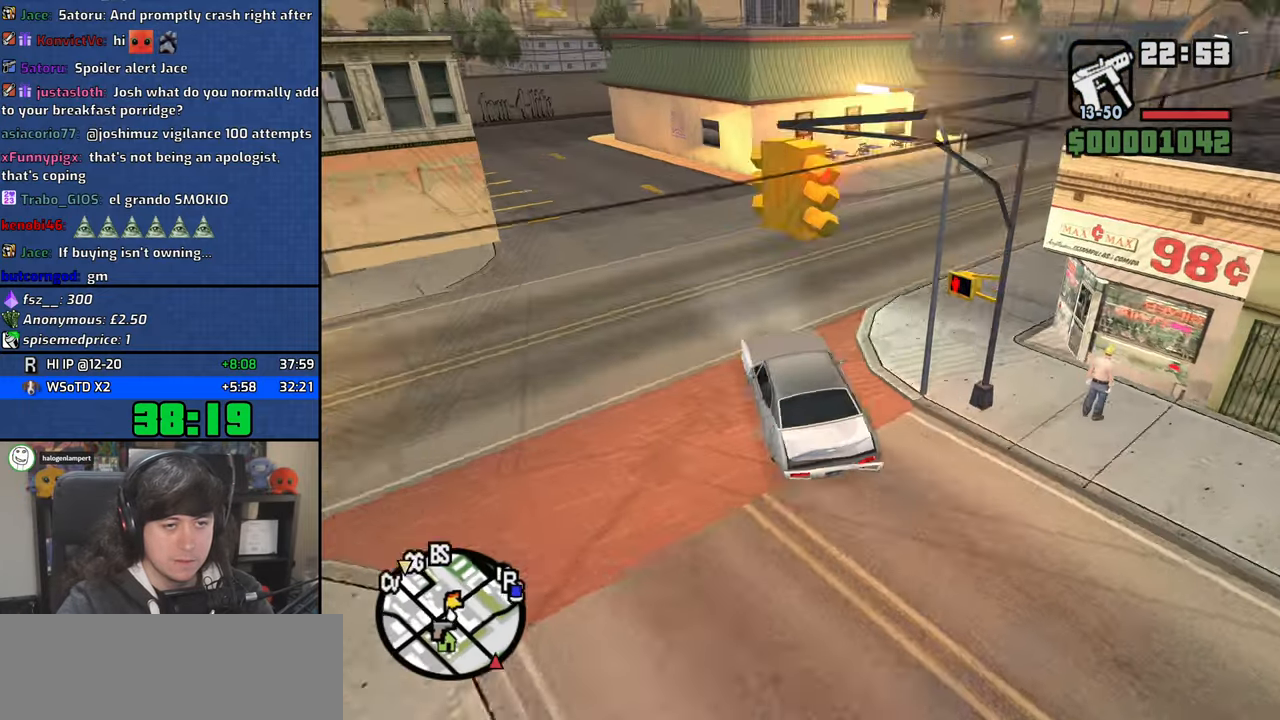
{"keys": ["4", "a", "w"], "mouse": [], "events": [[417, "w", "down"], [467, "a", "down"], [484, "d", "up"]]}
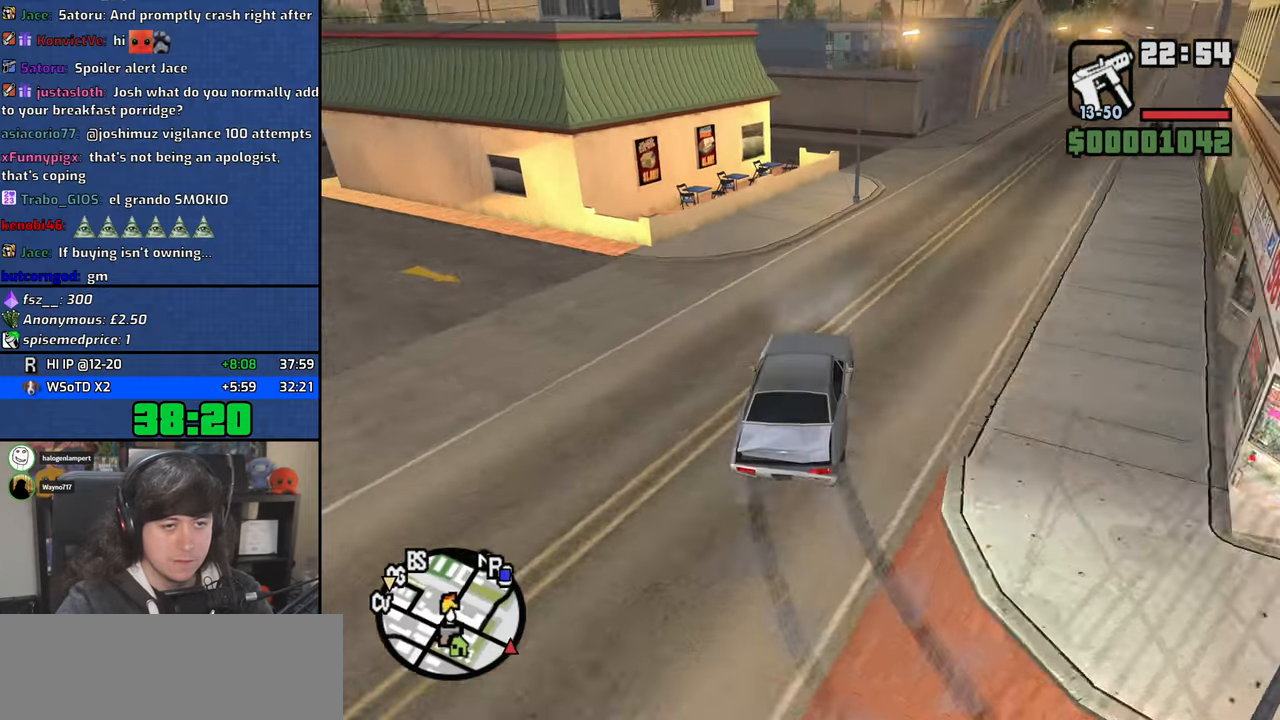
{"keys": ["4", "d", "w"], "mouse": [], "events": [[134, "a", "up"], [134, "d", "down"], [300, "a", "down"], [300, "d", "up"], [384, "a", "up"], [434, "d", "down"]]}
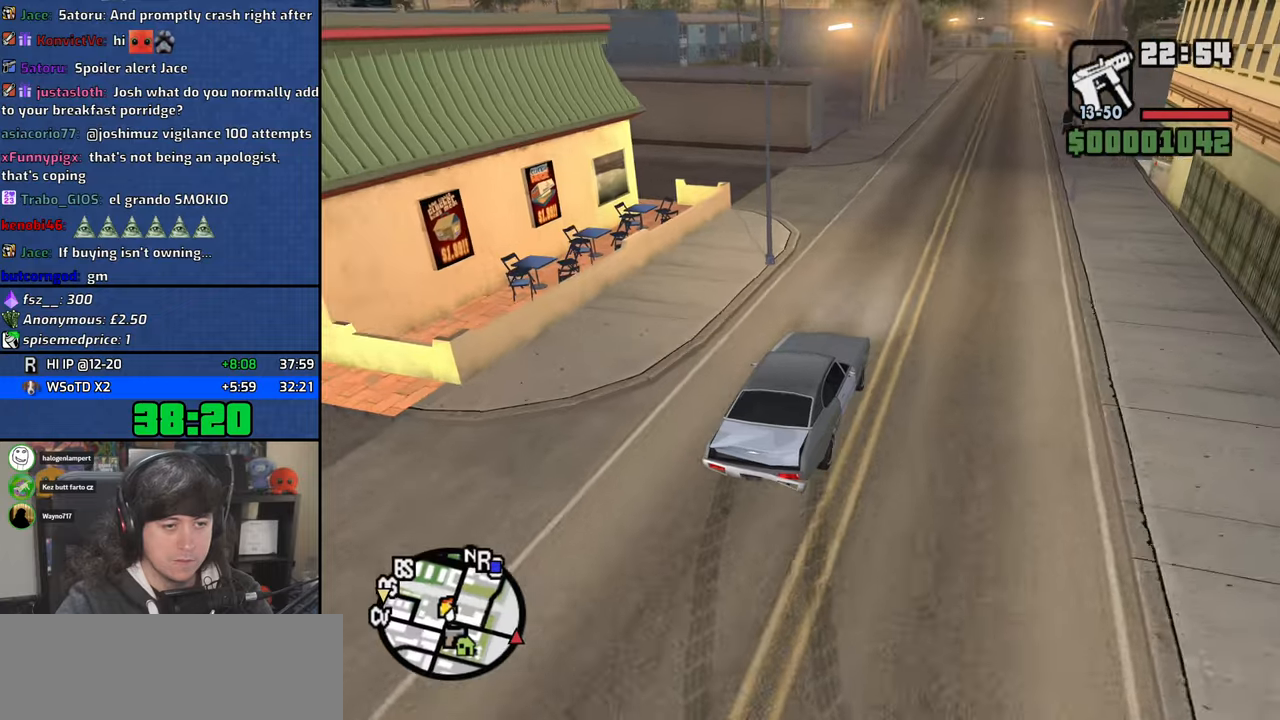
{"keys": ["4", "a", "w"], "mouse": [], "events": [[50, "d", "up"], [200, "a", "down"], [300, "a", "up"], [434, "a", "down"]]}